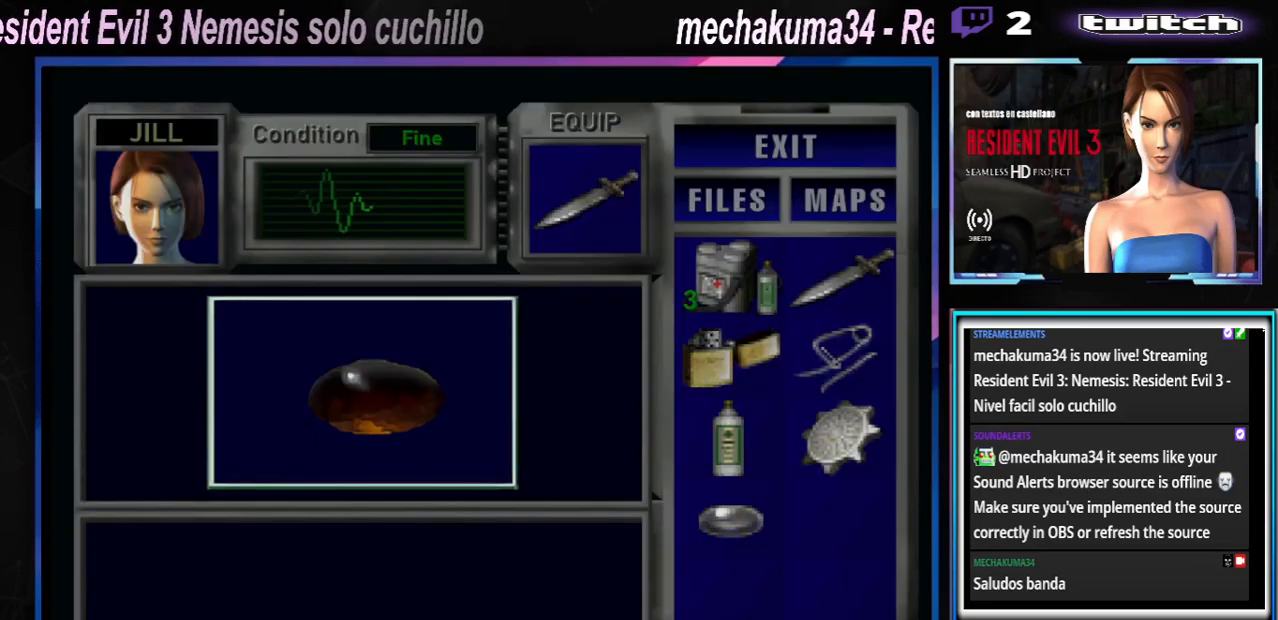
Gameplay with a controller (Xbox layout); each line is a JSON object with the inputs held at the frame after it. "events" lists button and stick changes between this image and that frame as [ms after this image, input, new state], when the widget could be followed in between. Not read: L3 R3 right_stick.
{"buttons": ["A"], "left_stick": "center", "events": [[33, "A", "down"], [133, "A", "up"], [233, "A", "down"]]}
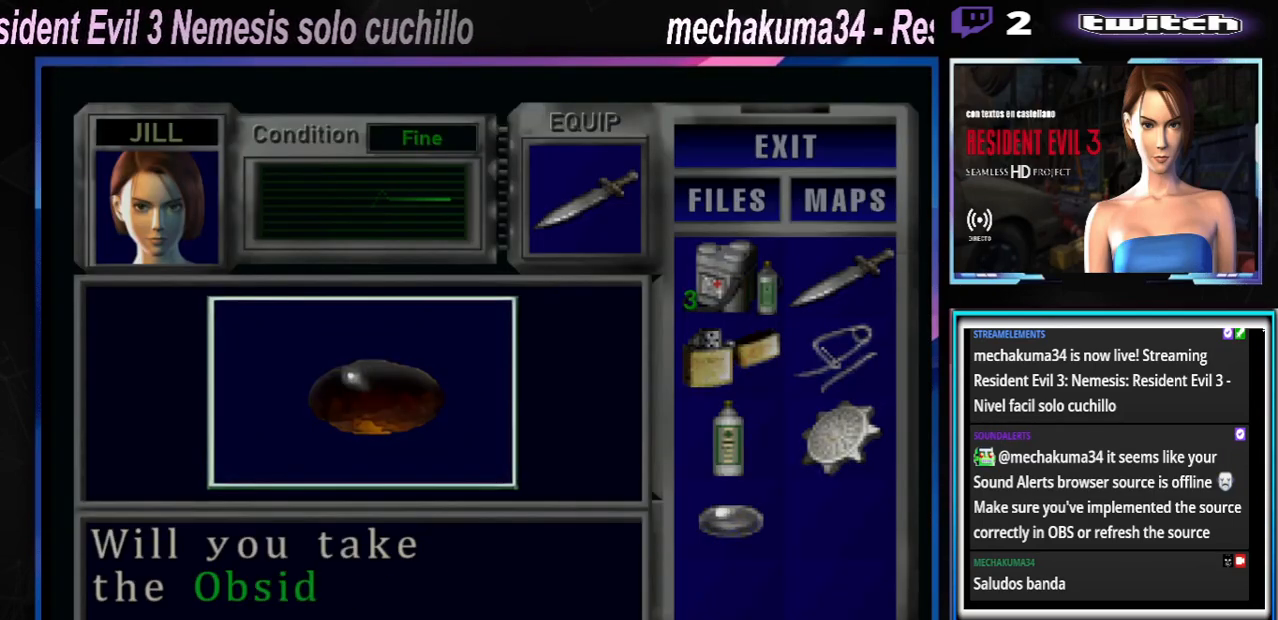
{"buttons": [], "left_stick": "center", "events": [[100, "A", "up"], [200, "A", "down"], [267, "A", "up"], [333, "A", "down"], [400, "A", "up"], [467, "A", "down"], [500, "A", "up"]]}
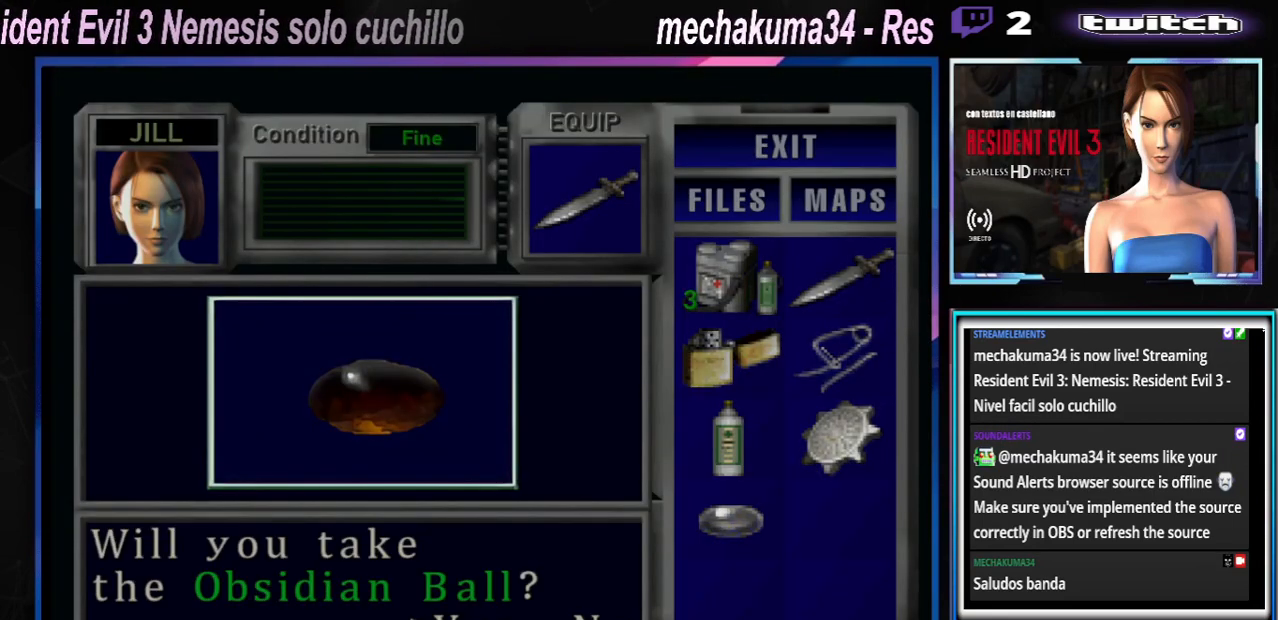
{"buttons": [], "left_stick": "center", "events": [[100, "A", "down"], [167, "A", "up"], [267, "A", "down"], [333, "A", "up"], [400, "A", "down"], [467, "A", "up"]]}
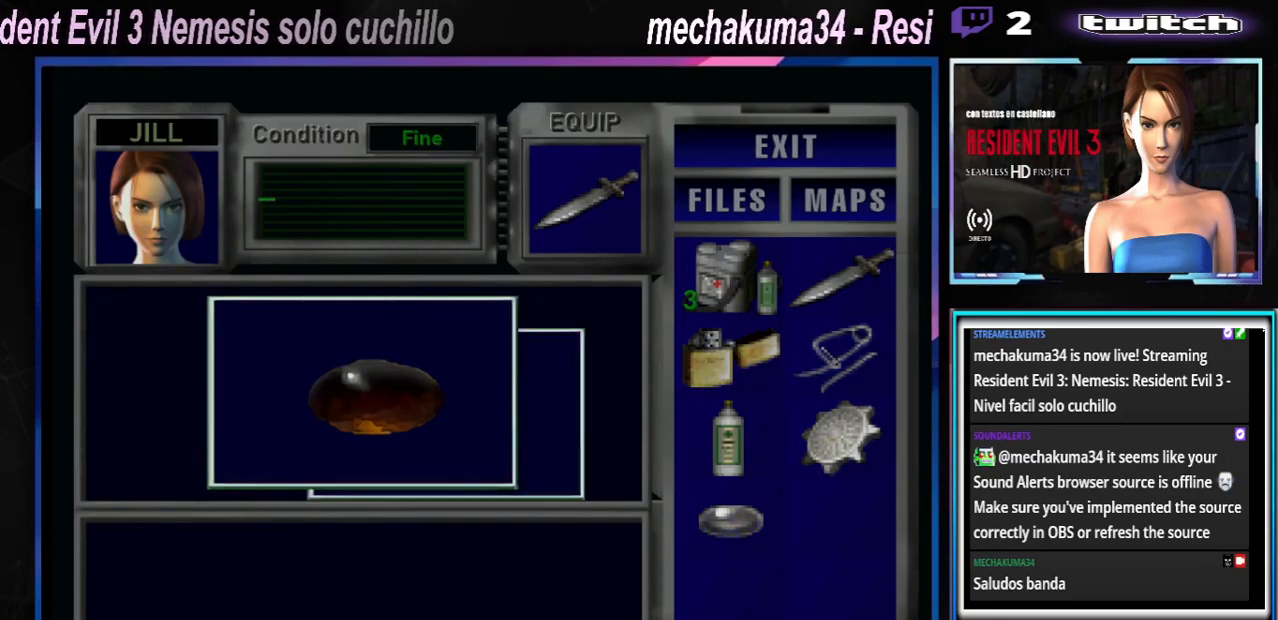
{"buttons": ["A"], "left_stick": "center", "events": [[67, "A", "down"], [133, "A", "up"], [200, "A", "down"], [233, "A", "up"], [333, "A", "down"], [433, "A", "up"], [500, "A", "down"]]}
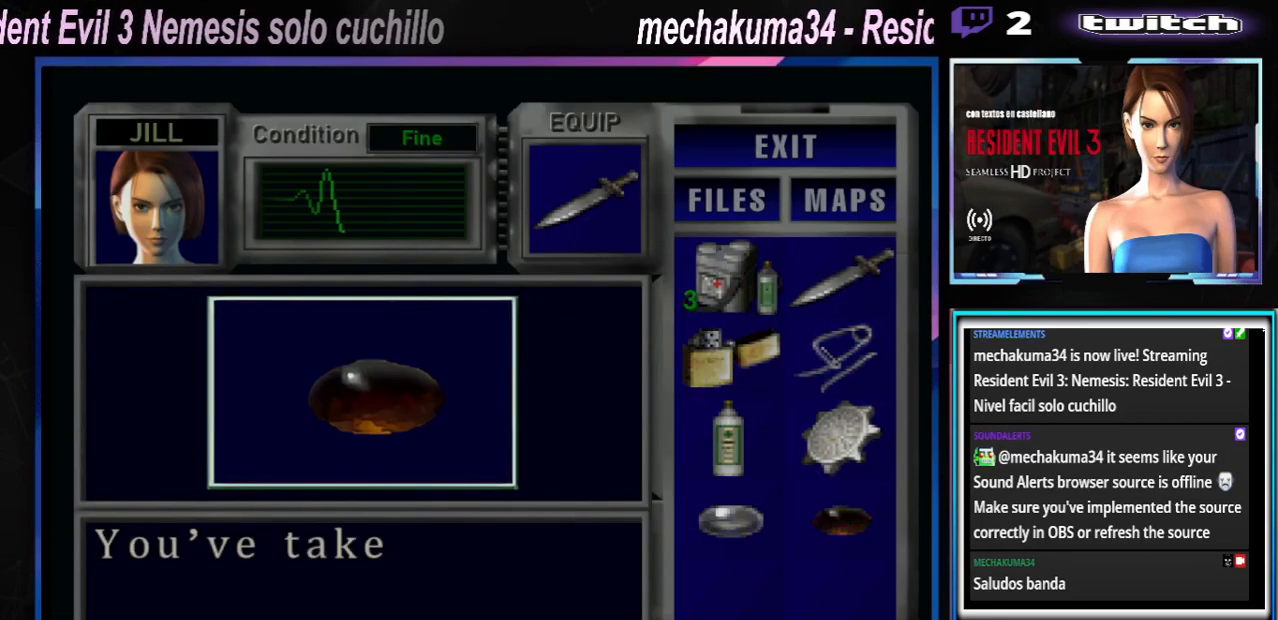
{"buttons": ["A"], "left_stick": "center", "events": [[100, "A", "up"], [133, "A", "down"], [233, "A", "up"], [300, "A", "down"], [400, "A", "up"], [433, "A", "down"]]}
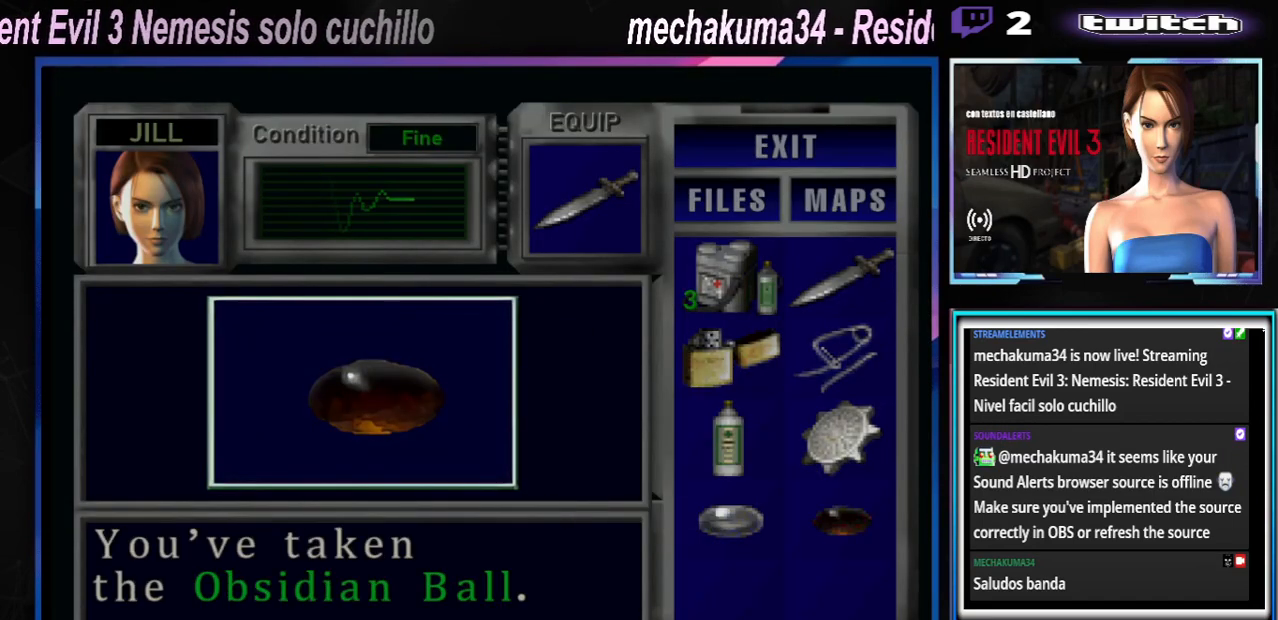
{"buttons": [], "left_stick": "center", "events": [[167, "A", "up"], [233, "A", "down"], [333, "A", "up"], [367, "A", "down"], [467, "A", "up"]]}
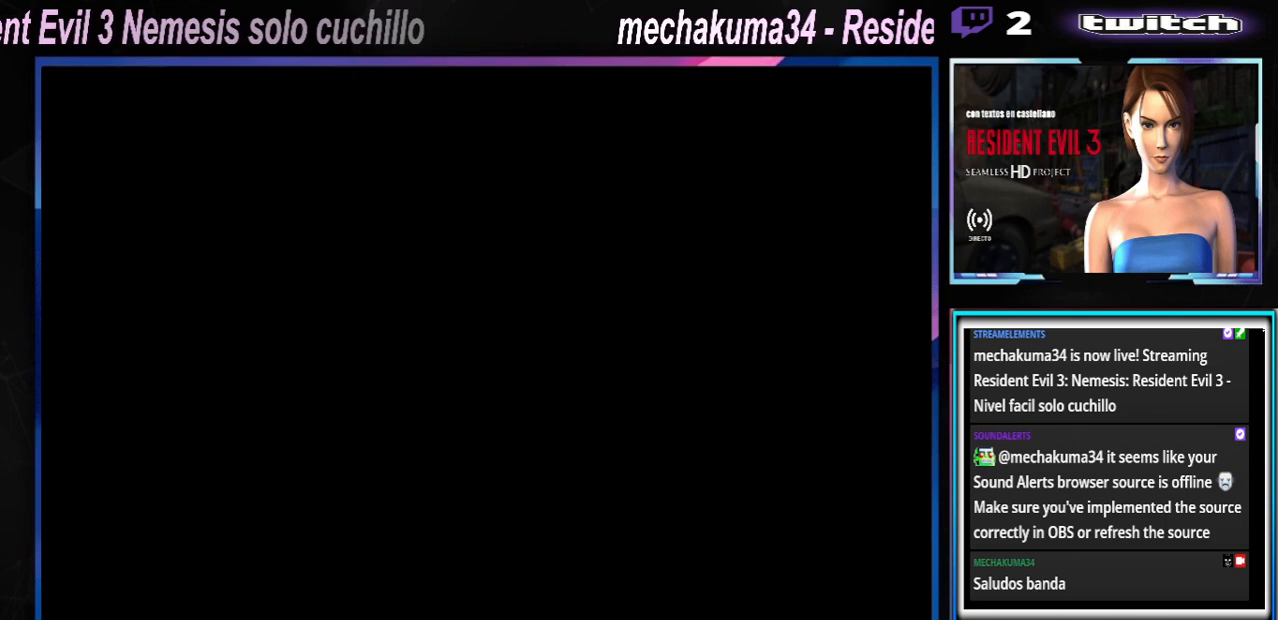
{"buttons": ["X"], "left_stick": "up-right", "events": [[167, "X", "down"], [167, "left_stick", "up-left"], [467, "left_stick", "up-right"]]}
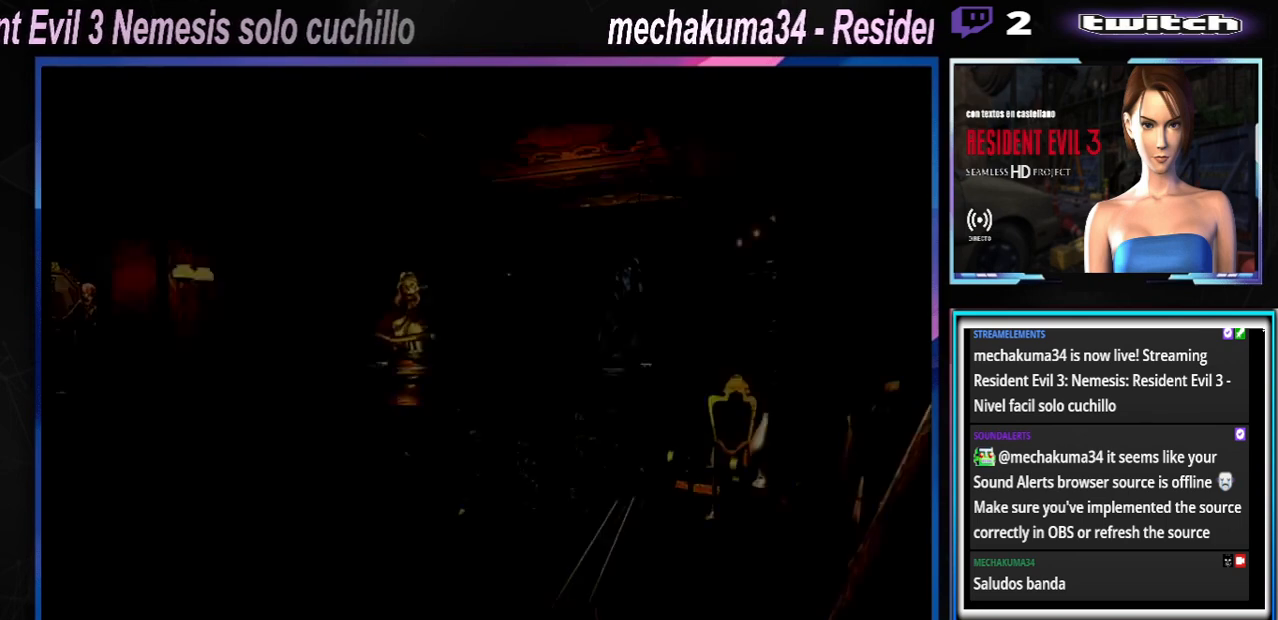
{"buttons": ["A", "X"], "left_stick": "up-right", "events": [[33, "A", "down"], [167, "left_stick", "up-left"], [200, "A", "up"], [267, "left_stick", "up"], [400, "left_stick", "up-right"], [467, "A", "down"]]}
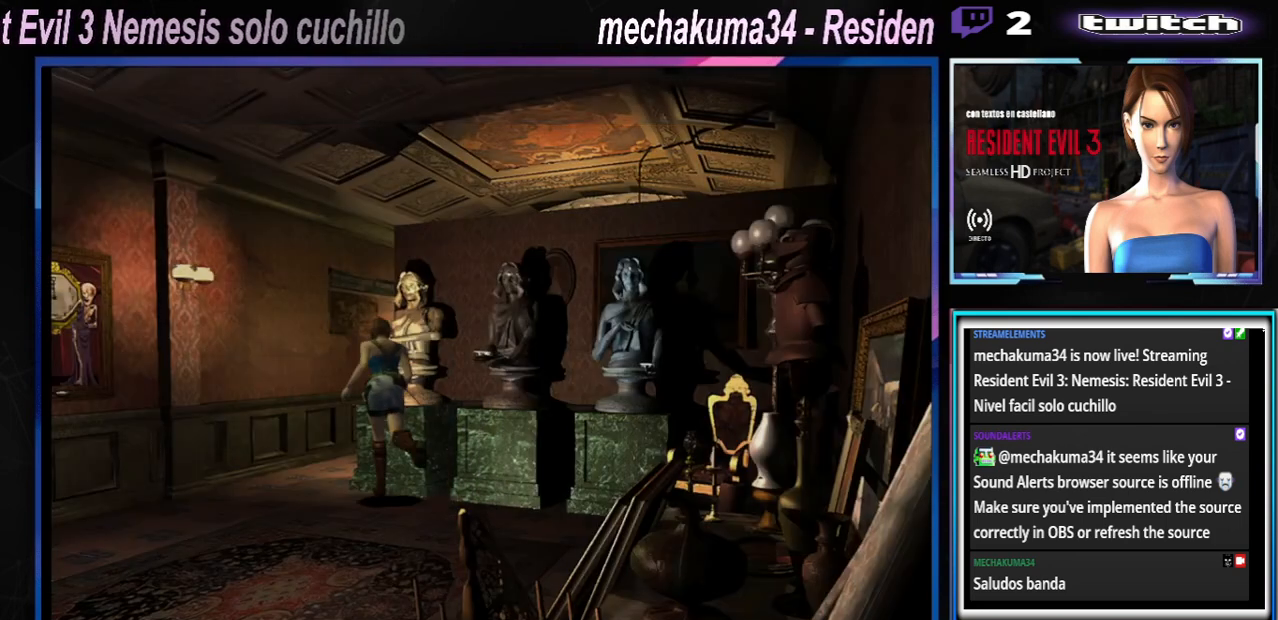
{"buttons": [], "left_stick": "center", "events": [[67, "X", "up"], [100, "A", "up"], [100, "left_stick", "right"], [167, "A", "down"], [333, "A", "up"], [400, "A", "down"], [400, "left_stick", "center"], [467, "A", "up"]]}
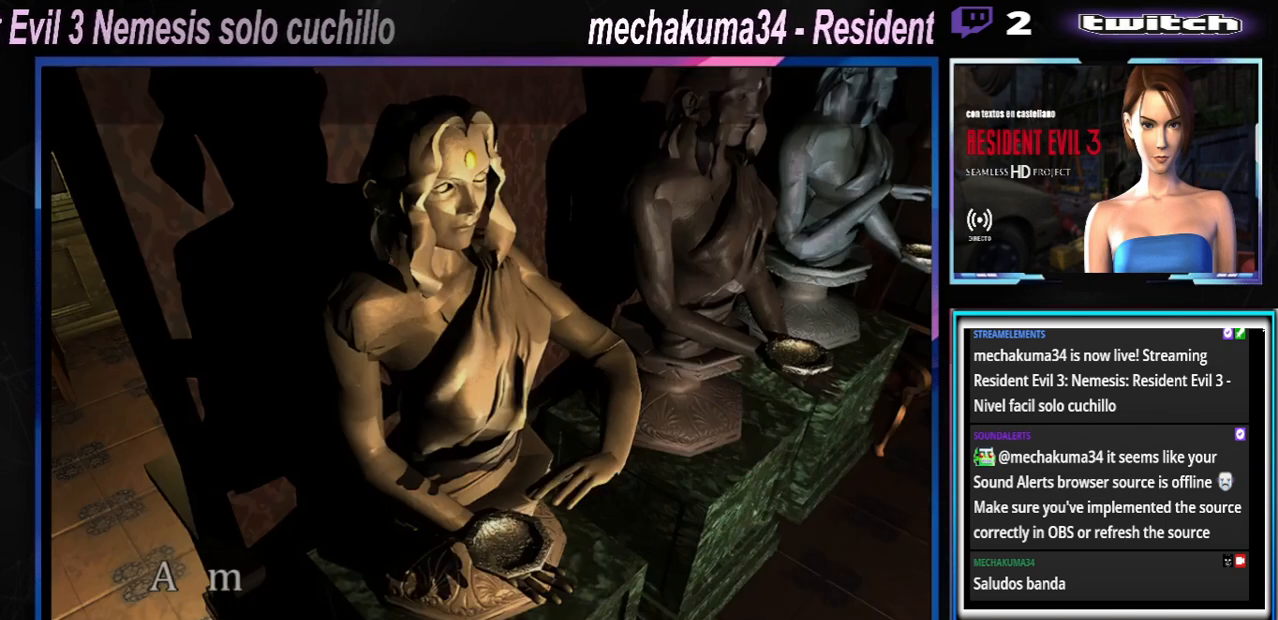
{"buttons": [], "left_stick": "center", "events": [[100, "A", "down"], [167, "A", "up"], [267, "A", "down"], [333, "A", "up"], [433, "A", "down"], [467, "A", "up"]]}
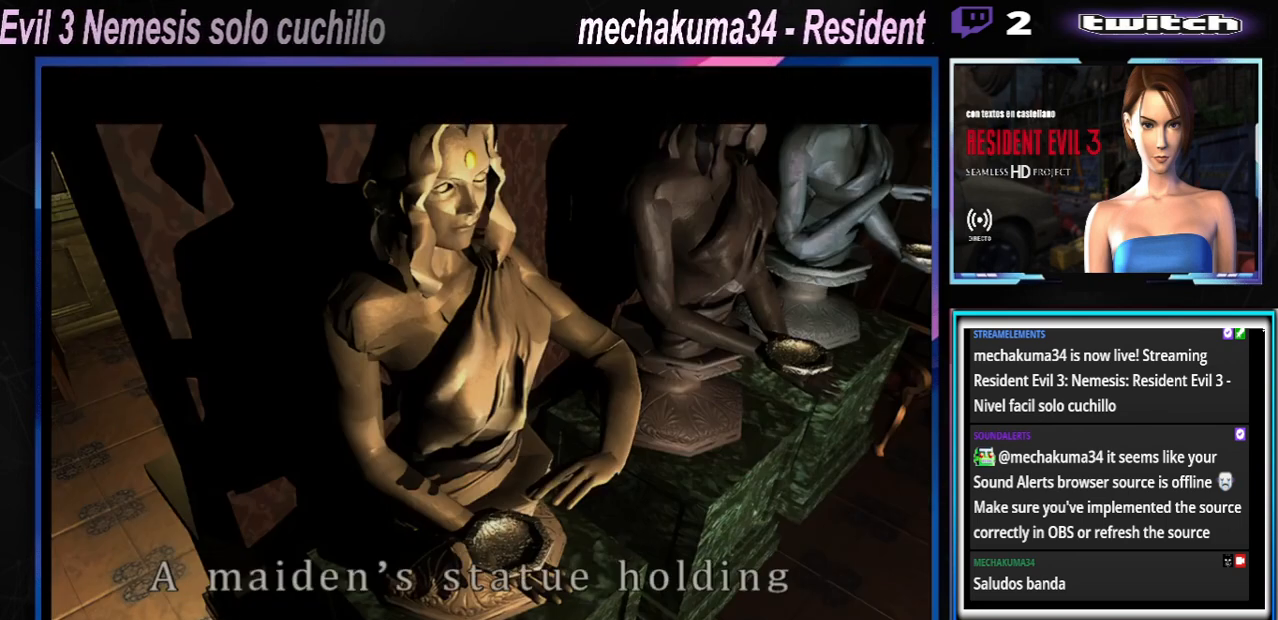
{"buttons": ["A"], "left_stick": "center", "events": [[67, "A", "down"], [133, "A", "up"], [200, "A", "down"], [400, "A", "up"], [500, "A", "down"]]}
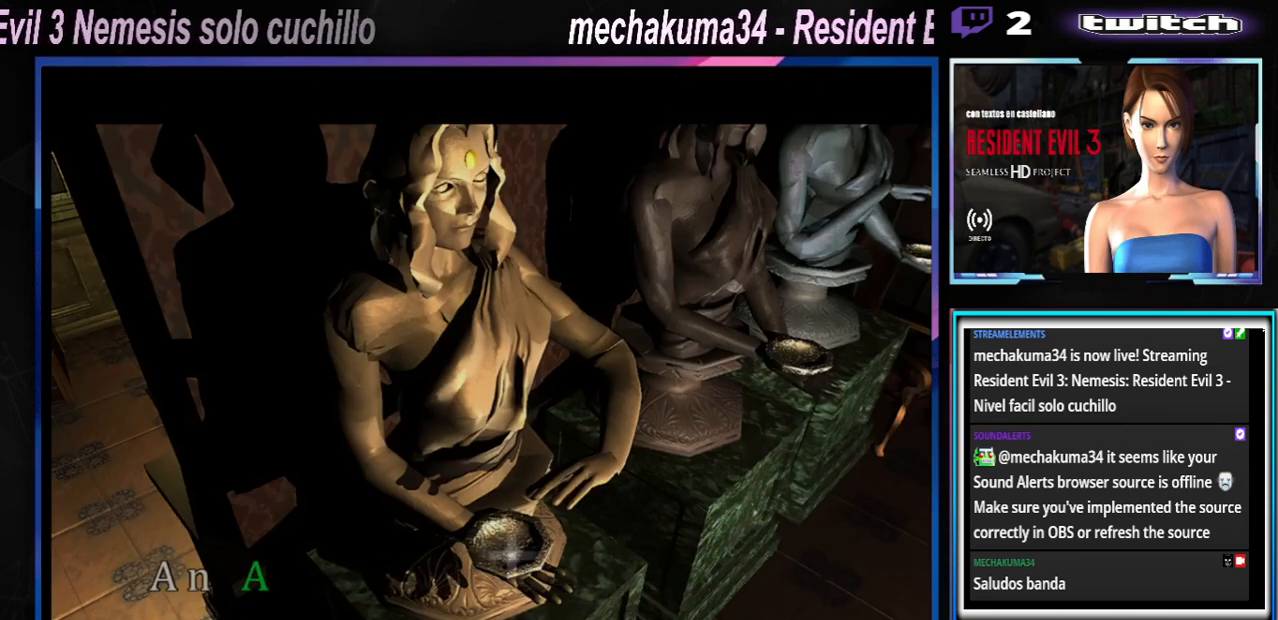
{"buttons": ["A"], "left_stick": "center", "events": [[67, "A", "up"], [100, "A", "down"], [167, "A", "up"], [267, "A", "down"], [400, "A", "up"], [433, "A", "down"]]}
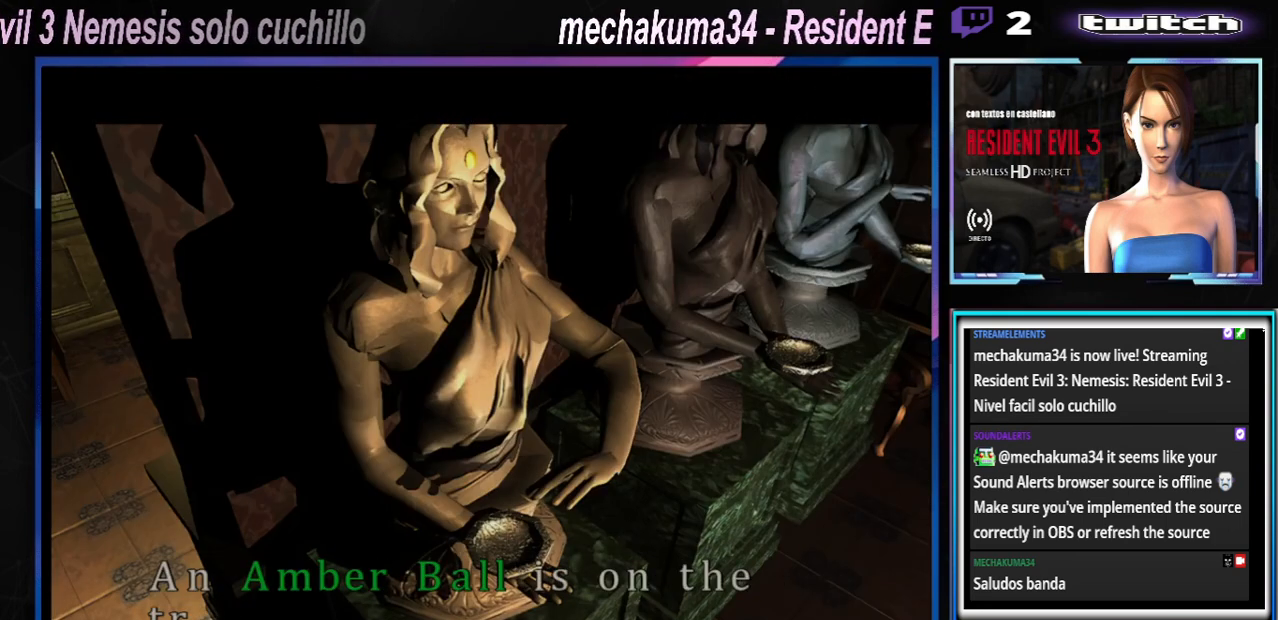
{"buttons": [], "left_stick": "center", "events": [[100, "A", "up"], [200, "A", "down"], [267, "A", "up"], [400, "A", "down"], [433, "A", "up"]]}
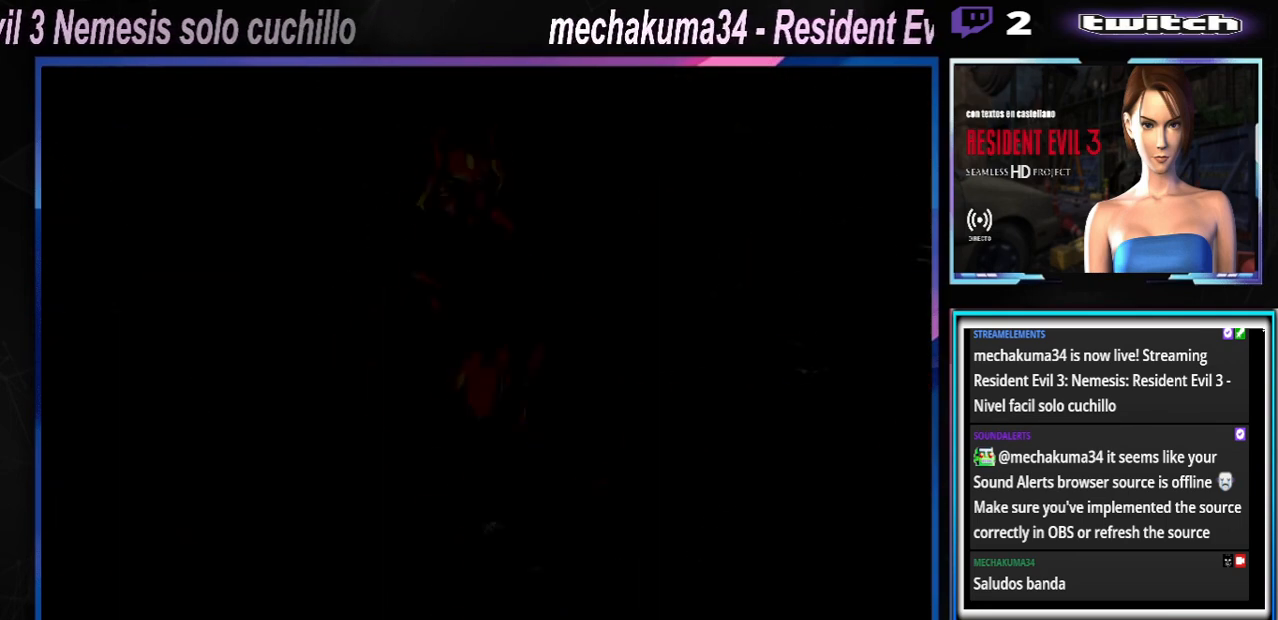
{"buttons": [], "left_stick": "center", "events": [[100, "A", "down"], [233, "A", "up"], [267, "A", "down"], [367, "A", "up"]]}
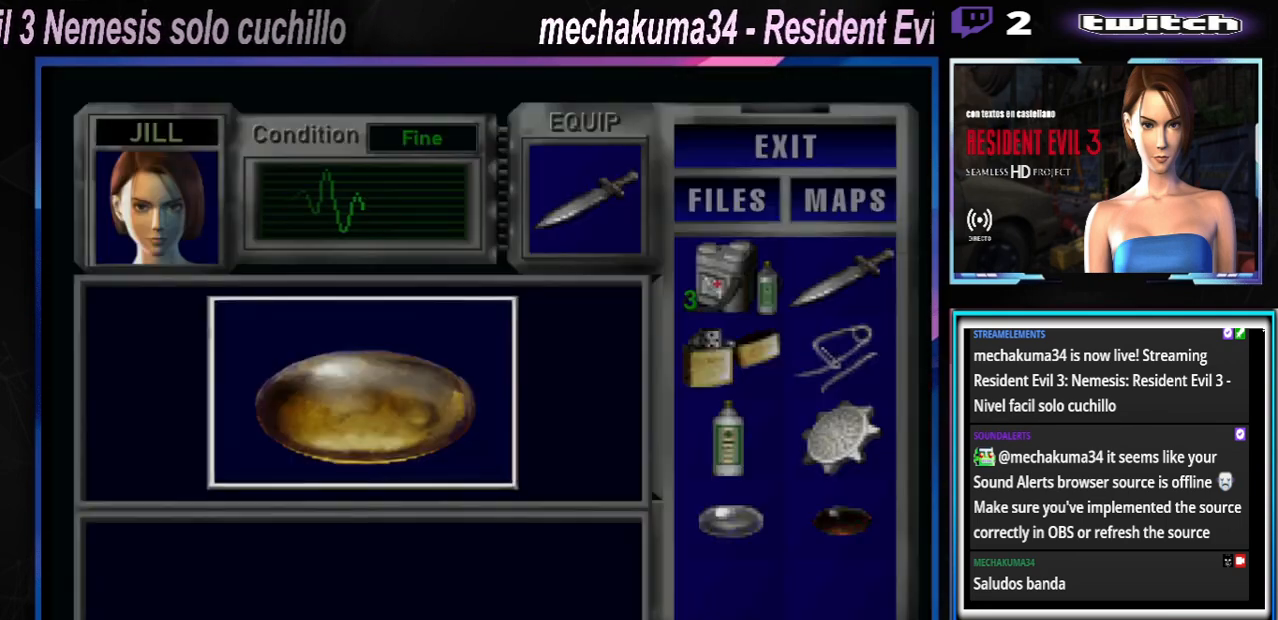
{"buttons": ["A"], "left_stick": "center", "events": [[100, "A", "down"], [200, "A", "up"], [267, "A", "down"], [367, "A", "up"], [433, "A", "down"], [467, "A", "up"], [500, "A", "down"]]}
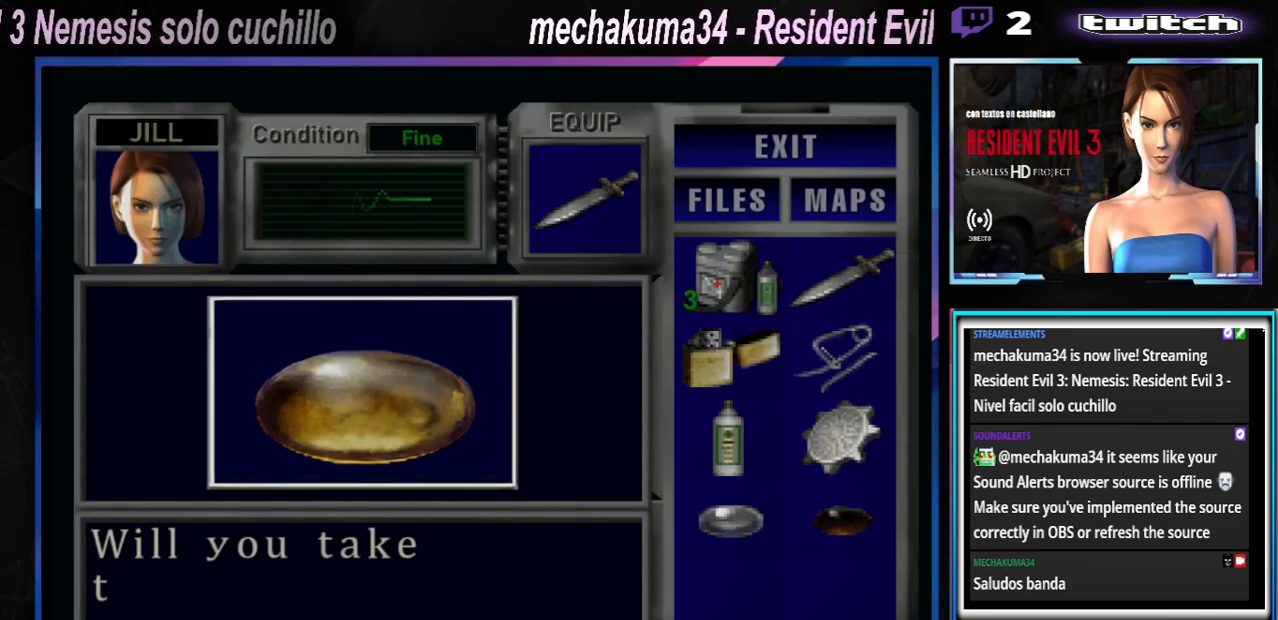
{"buttons": [], "left_stick": "center", "events": [[133, "A", "up"], [233, "A", "down"], [333, "A", "up"], [433, "A", "down"], [500, "A", "up"]]}
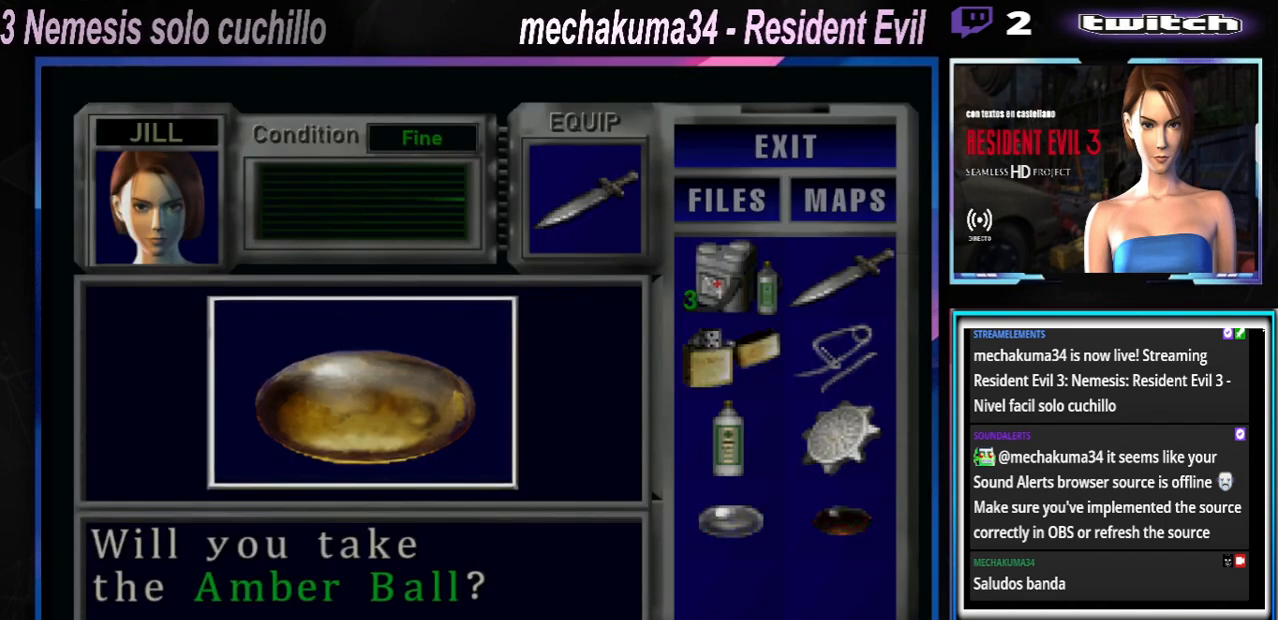
{"buttons": [], "left_stick": "center", "events": [[167, "A", "down"], [267, "A", "up"], [367, "A", "down"], [433, "A", "up"]]}
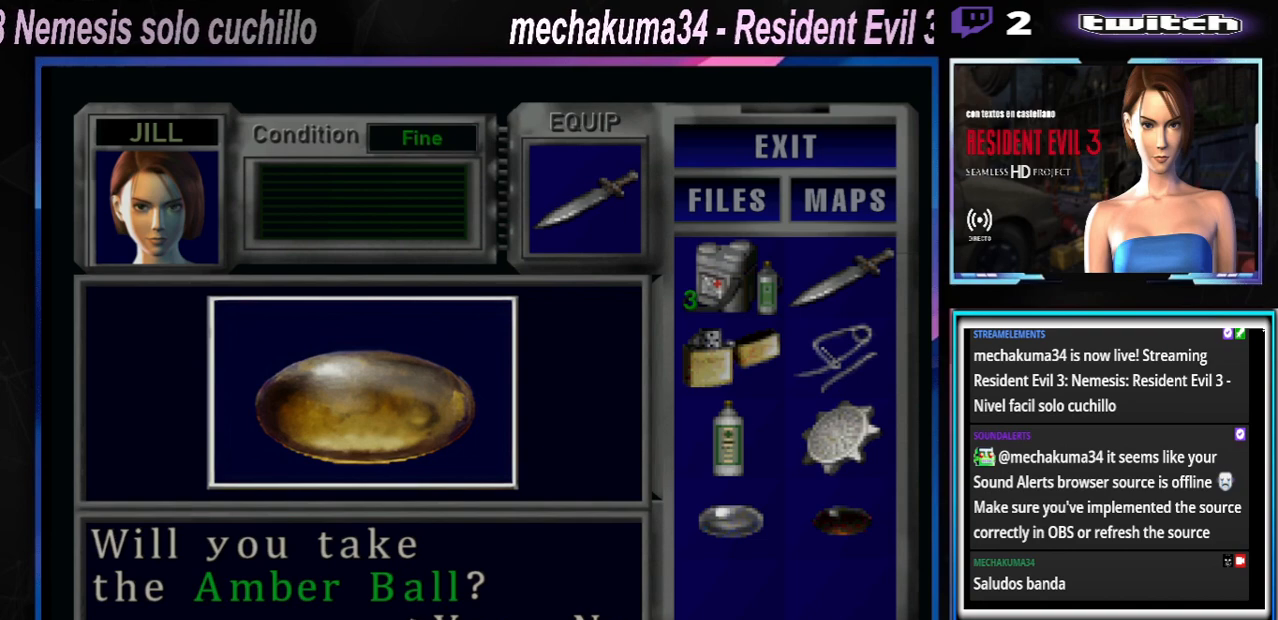
{"buttons": [], "left_stick": "center", "events": [[33, "A", "down"], [100, "A", "up"], [133, "A", "down"], [200, "A", "up"], [233, "A", "down"], [333, "A", "up"], [400, "A", "down"], [500, "A", "up"]]}
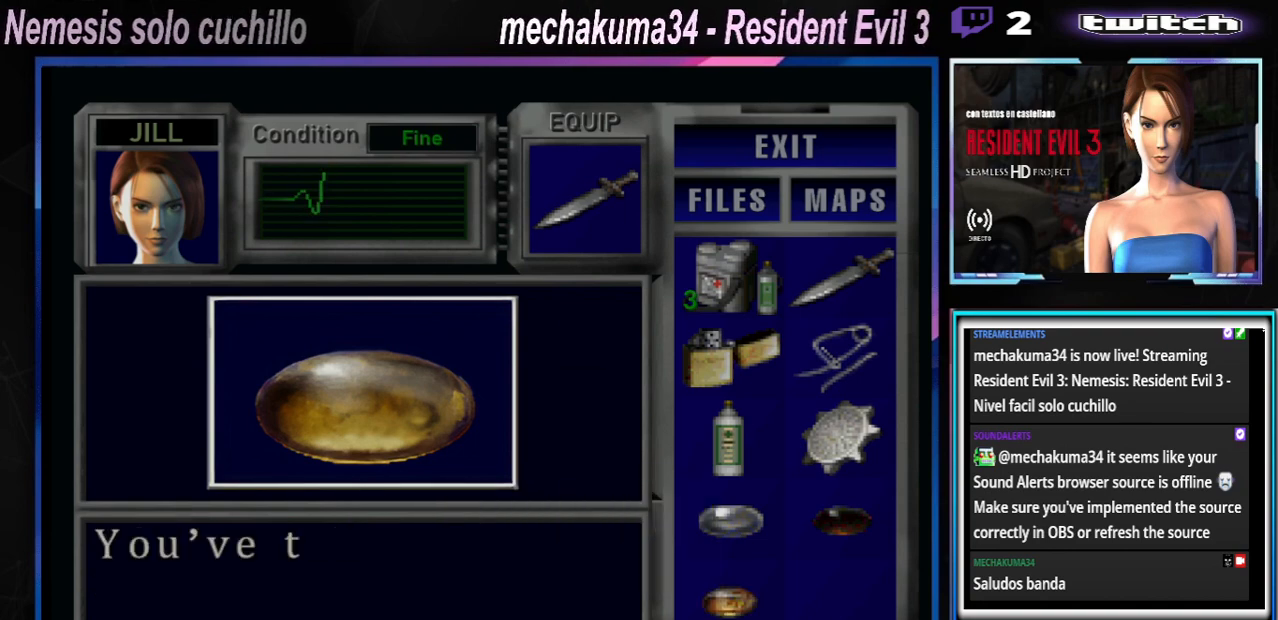
{"buttons": [], "left_stick": "center", "events": [[133, "A", "down"], [267, "A", "up"], [300, "A", "down"], [467, "A", "up"]]}
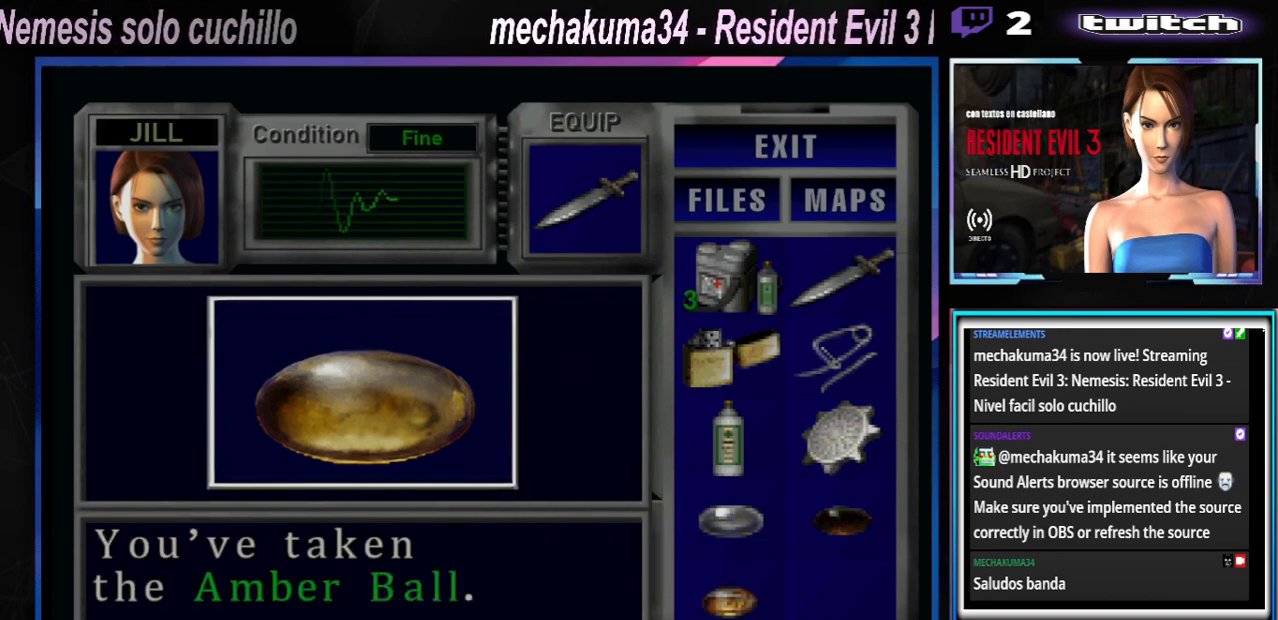
{"buttons": [], "left_stick": "left", "events": [[33, "A", "down"], [67, "A", "up"], [133, "A", "down"], [200, "A", "up"], [300, "A", "down"], [367, "A", "up"], [433, "left_stick", "left"]]}
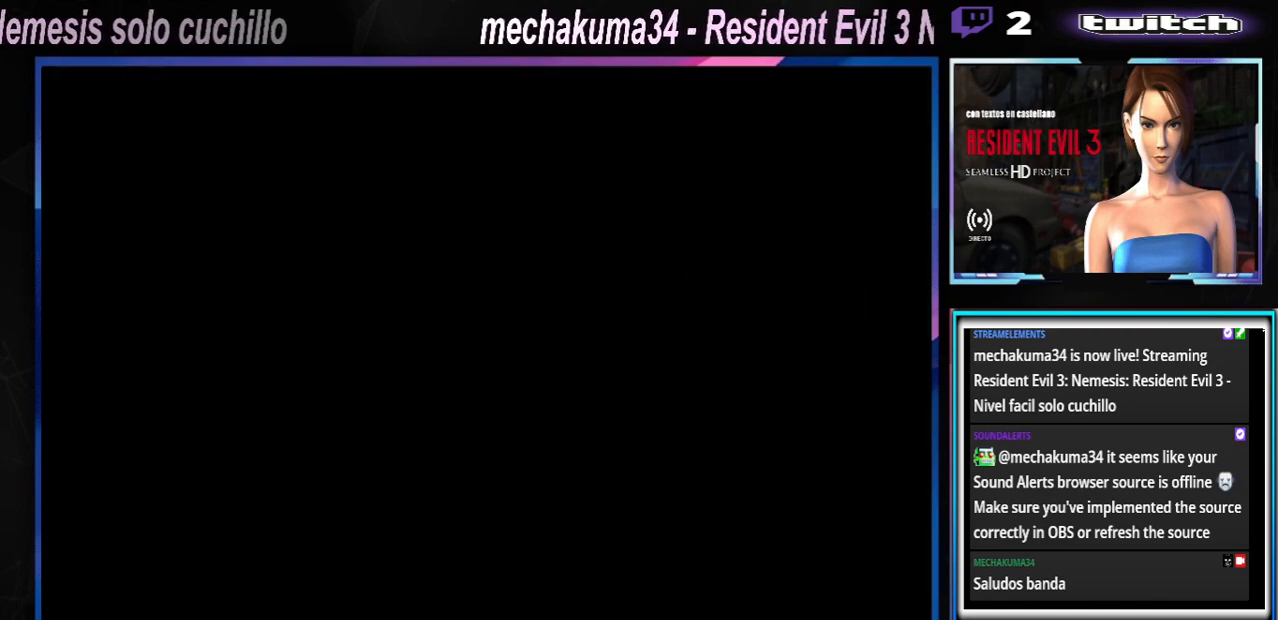
{"buttons": ["X"], "left_stick": "left", "events": [[233, "X", "down"]]}
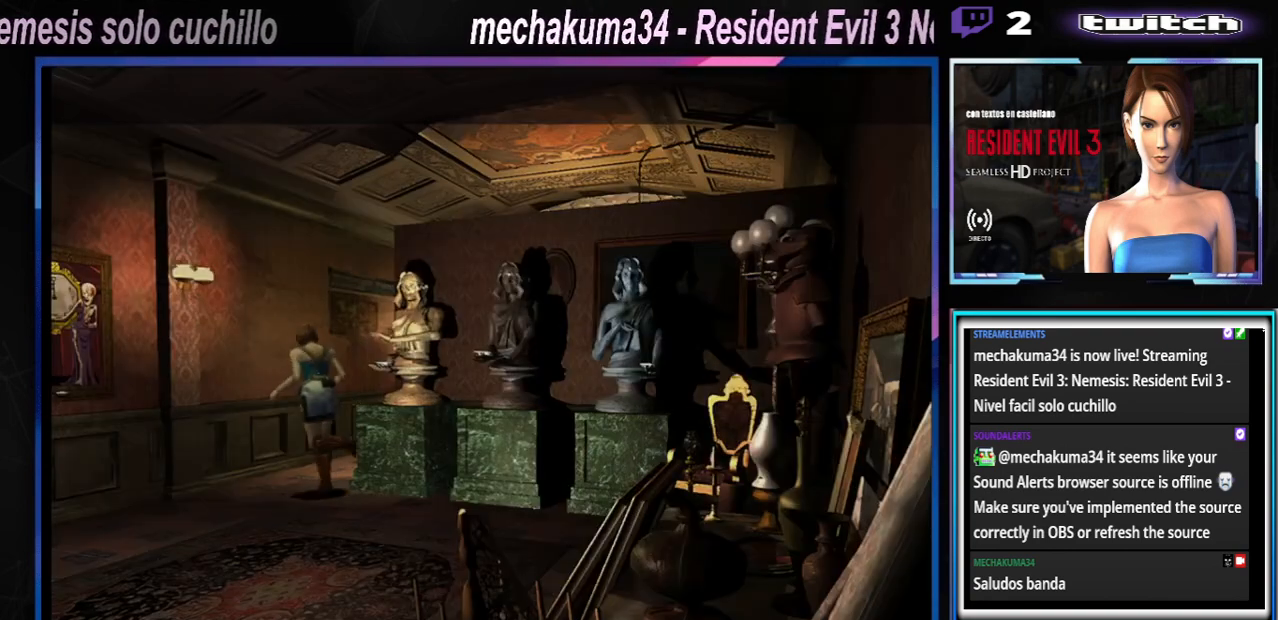
{"buttons": ["X"], "left_stick": "up-left", "events": [[467, "left_stick", "up-left"]]}
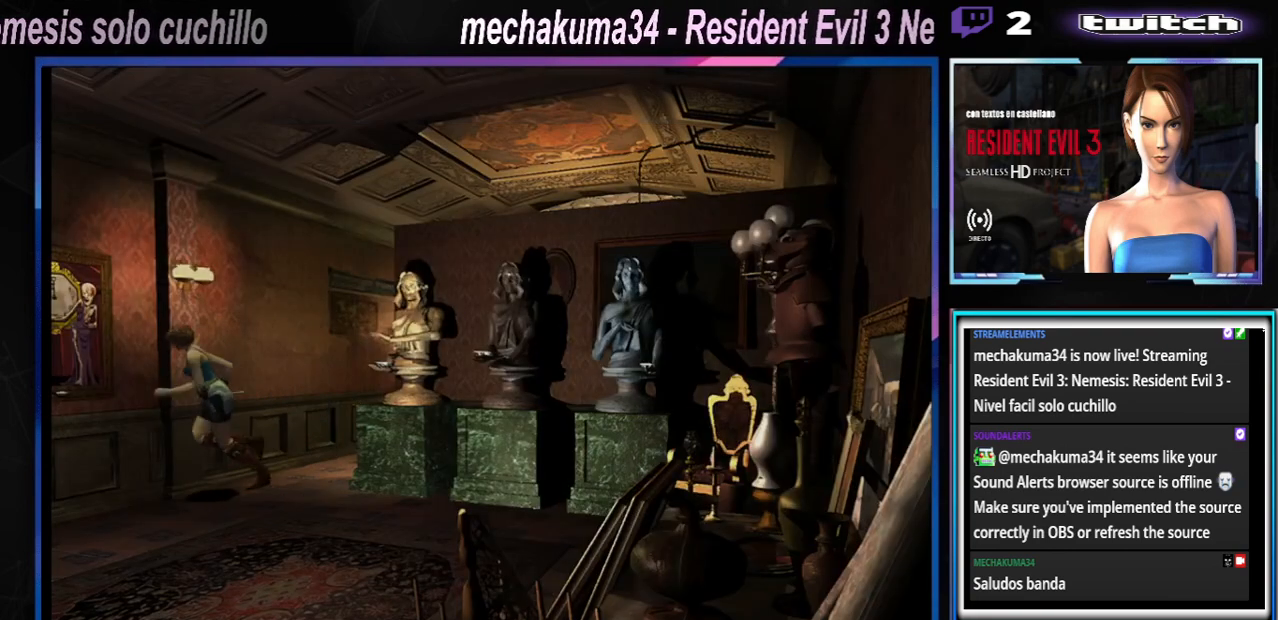
{"buttons": [], "left_stick": "up-right", "events": [[167, "left_stick", "up-right"], [267, "X", "up"]]}
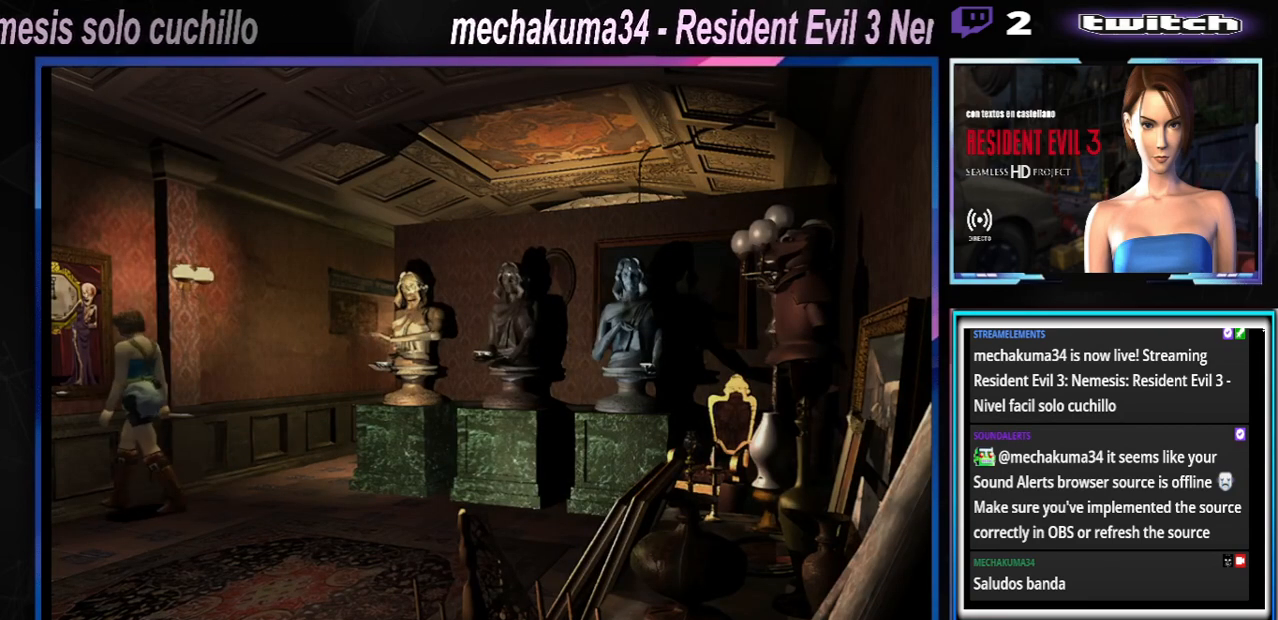
{"buttons": [], "left_stick": "up", "events": [[67, "B", "down"], [100, "left_stick", "up"], [167, "B", "up"], [200, "left_stick", "up-left"], [467, "left_stick", "up"]]}
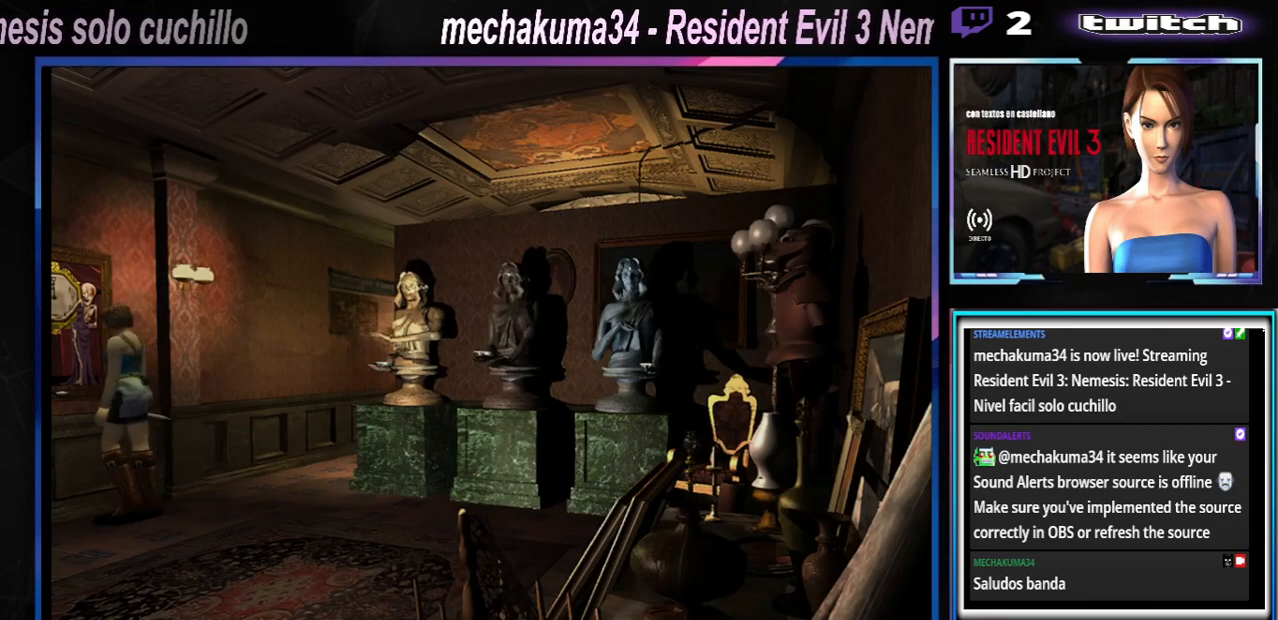
{"buttons": [], "left_stick": "center", "events": [[33, "Y", "down"], [233, "Y", "up"], [233, "left_stick", "up-left"], [367, "left_stick", "center"]]}
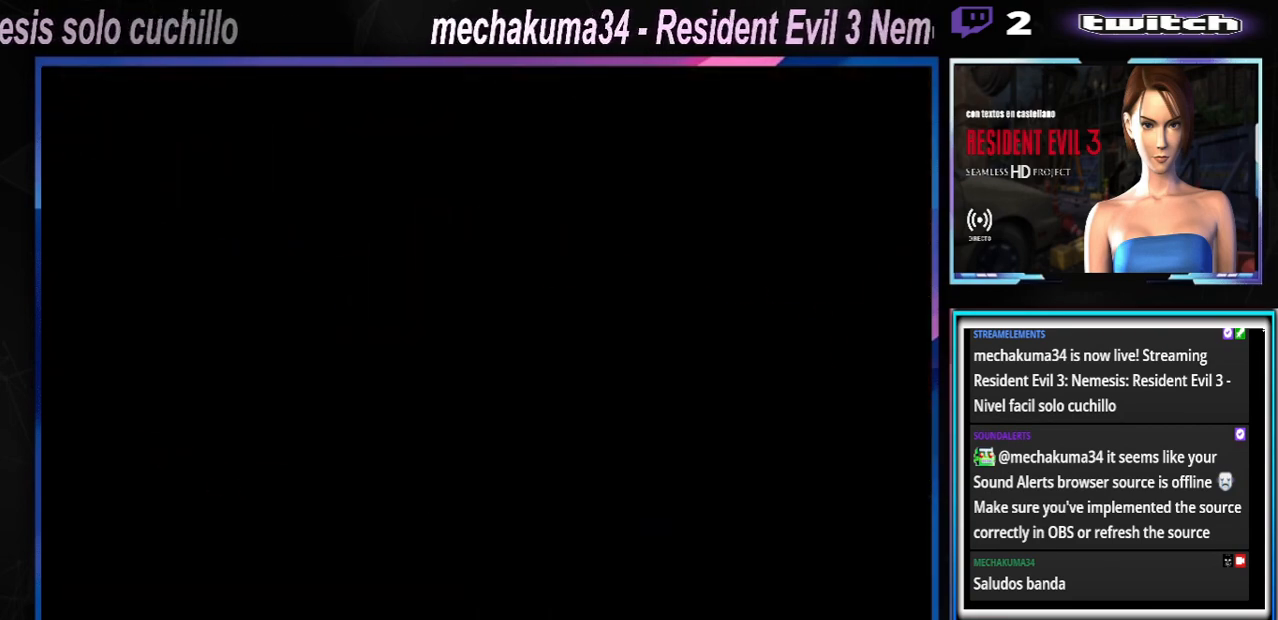
{"buttons": [], "left_stick": "down", "events": [[267, "left_stick", "down"], [367, "left_stick", "center"], [467, "left_stick", "down"]]}